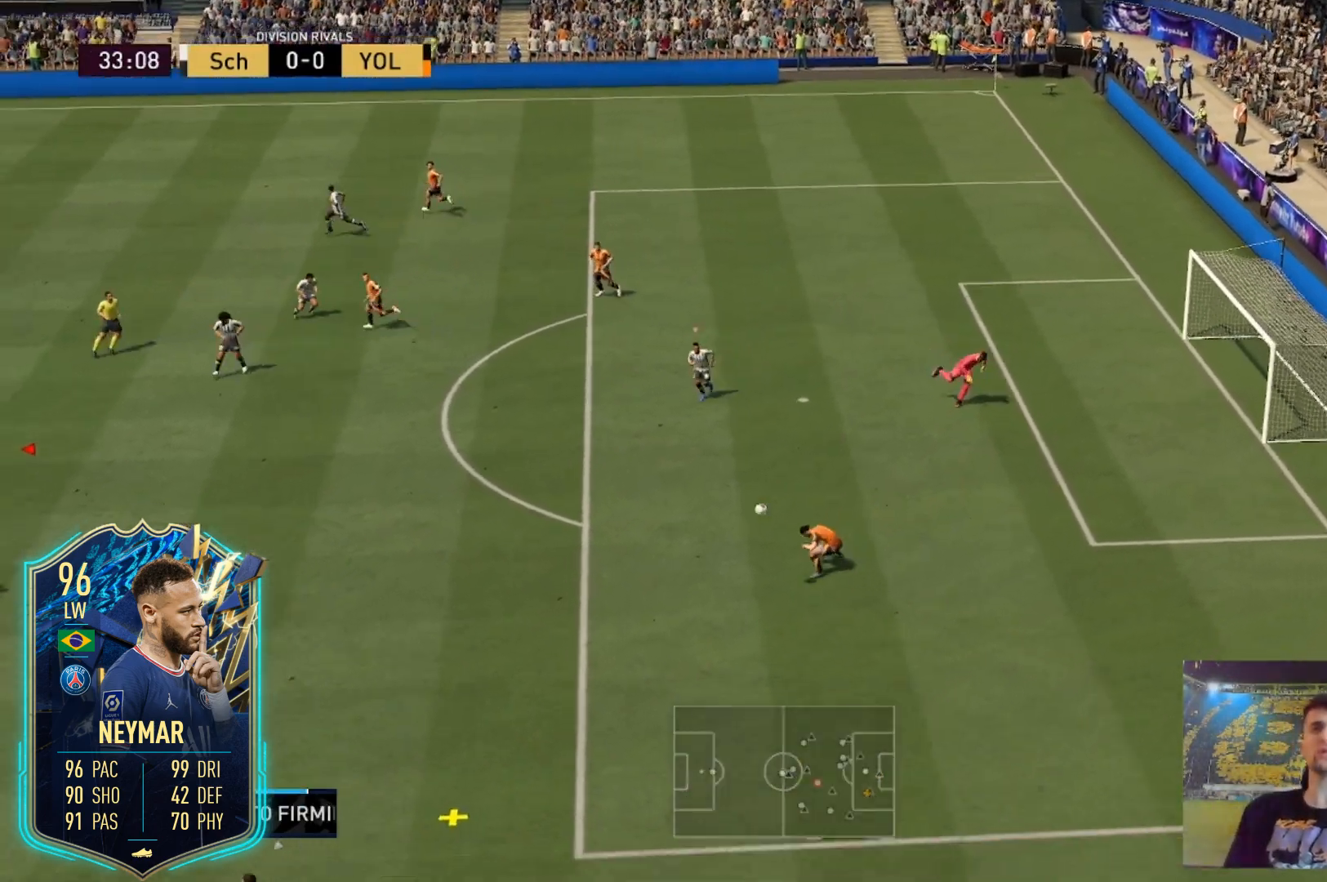
Gameplay with a controller (Xbox layout); each line is a JSON object with the inputs held at the frame after it. "events" lists button and stick changes between this image and that frame as [ms after this image, input, new state], when the widget could be followed in between. Not read: L3 R3.
{"buttons": ["R2"], "left_stick": "down-right", "right_stick": "center", "events": [[67, "left_stick", "down-right"]]}
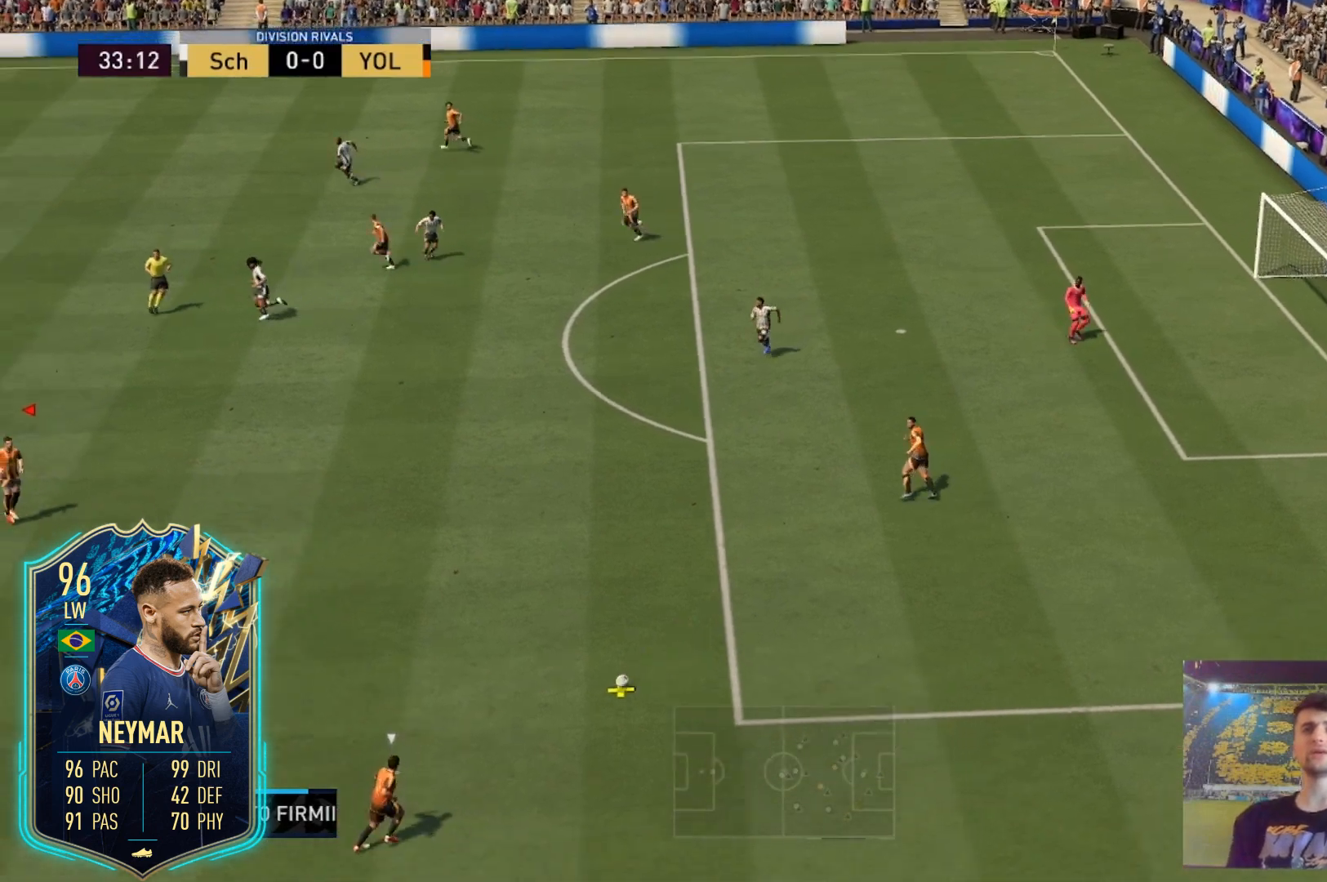
{"buttons": [], "left_stick": "up-left", "right_stick": "center", "events": [[200, "L2", "down"], [267, "A", "down"], [267, "L2", "up"], [267, "R2", "up"], [267, "left_stick", "up"], [334, "left_stick", "up-left"], [367, "A", "up"]]}
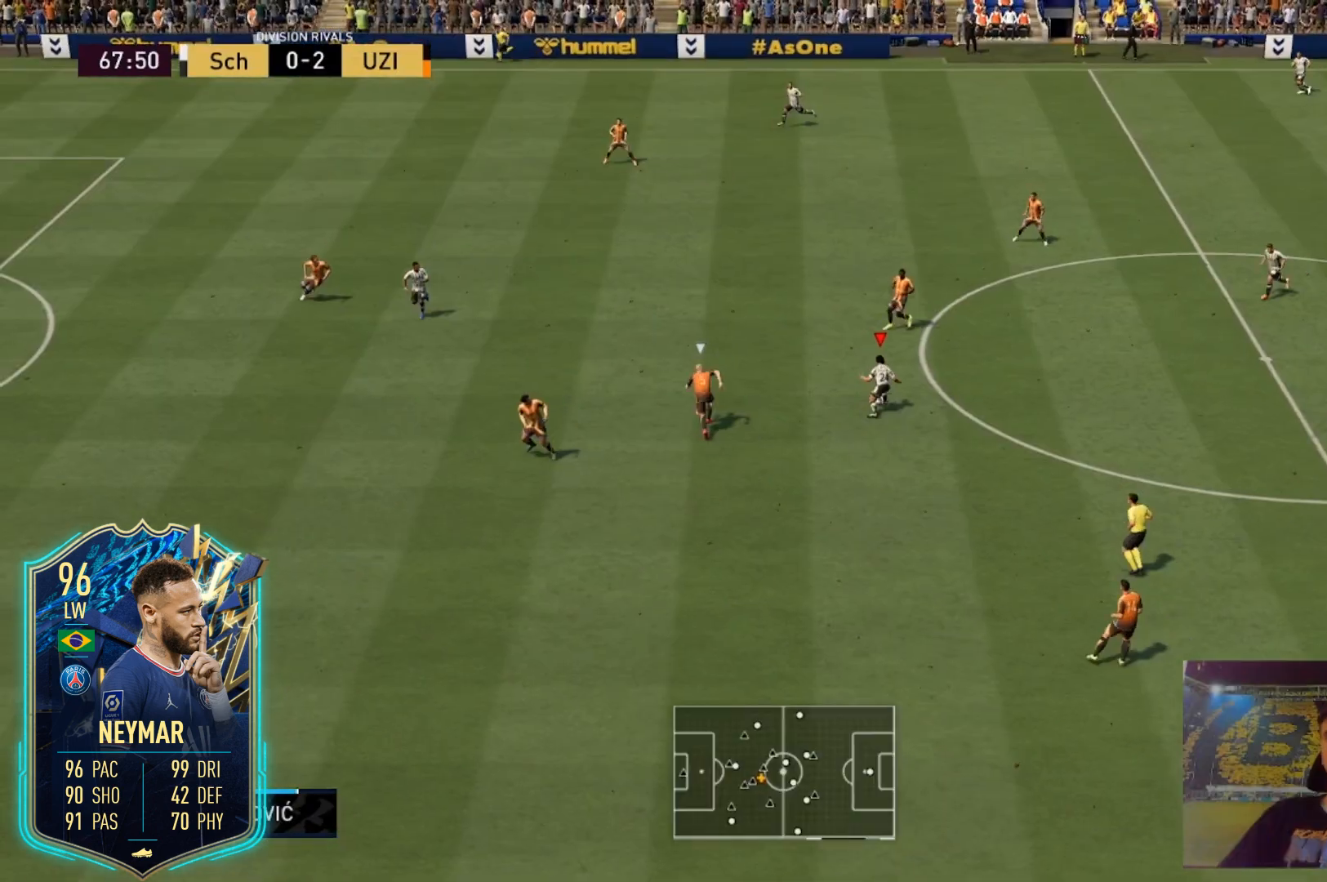
{"buttons": ["L1", "R1", "R2"], "left_stick": "center", "right_stick": "center", "events": [[201, "left_stick", "center"], [468, "L1", "down"], [468, "R1", "down"], [468, "R2", "down"]]}
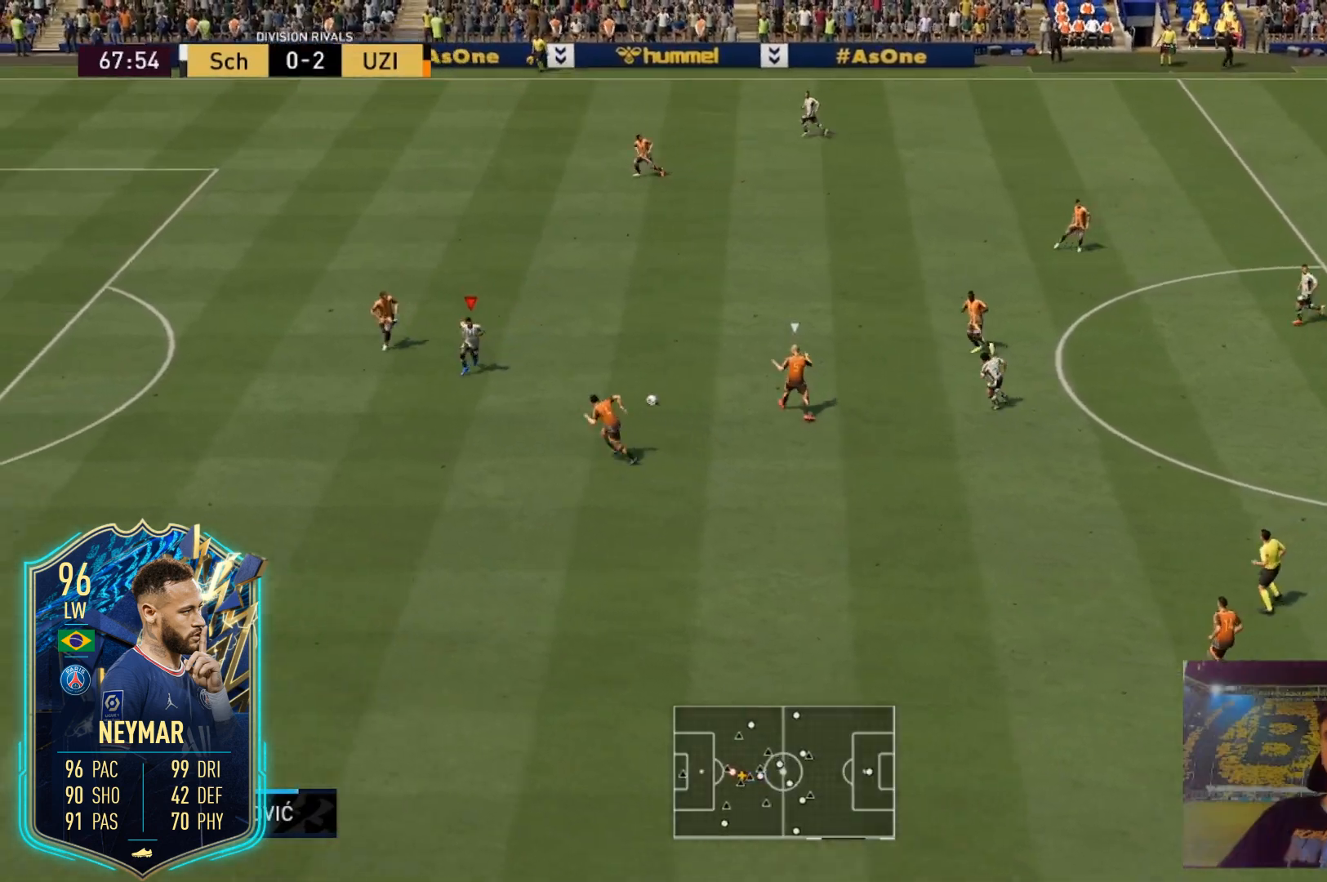
{"buttons": ["L1", "R1", "R2"], "left_stick": "center", "right_stick": "center", "events": []}
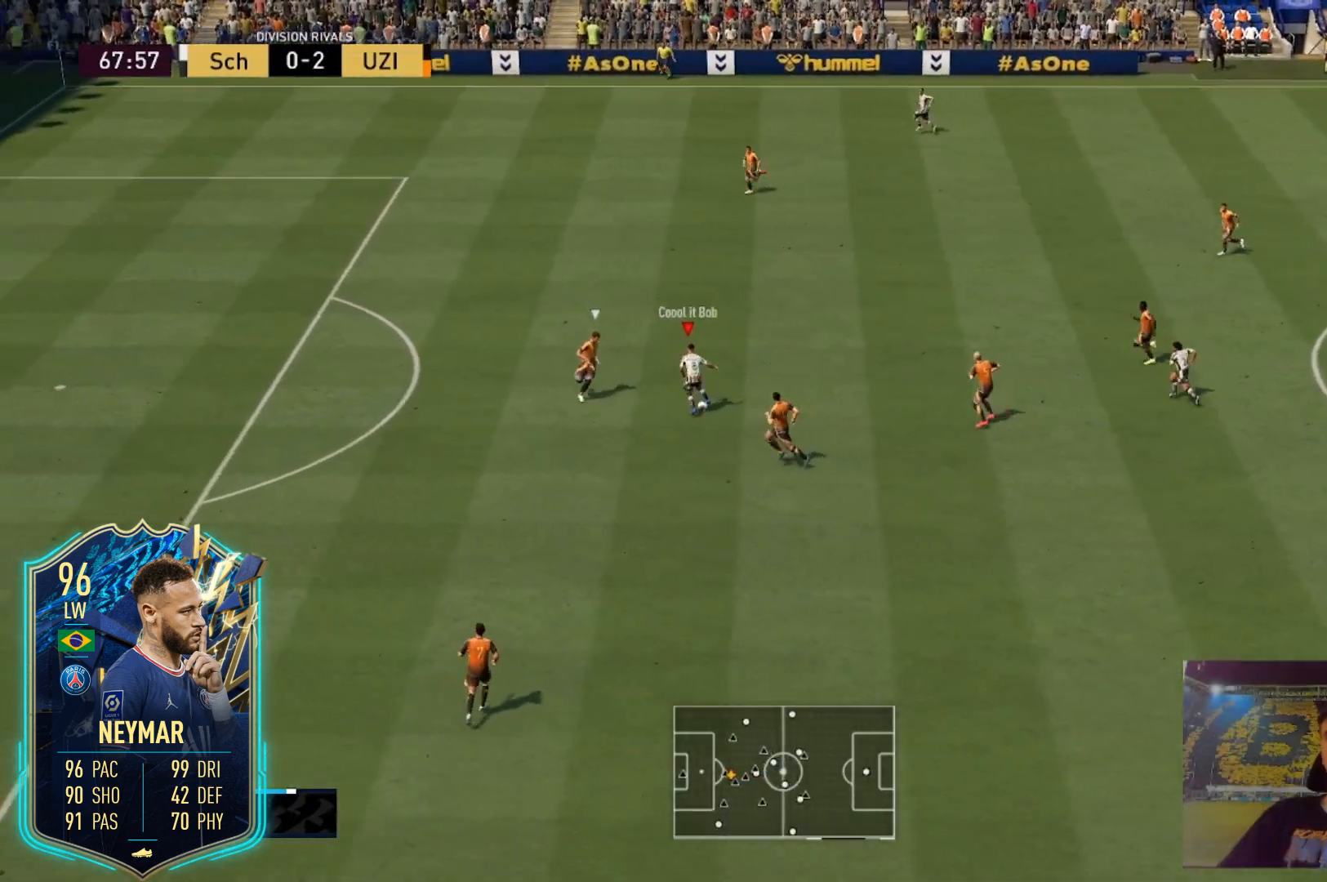
{"buttons": ["L1"], "left_stick": "center", "right_stick": "center", "events": [[34, "R2", "up"], [501, "R1", "up"]]}
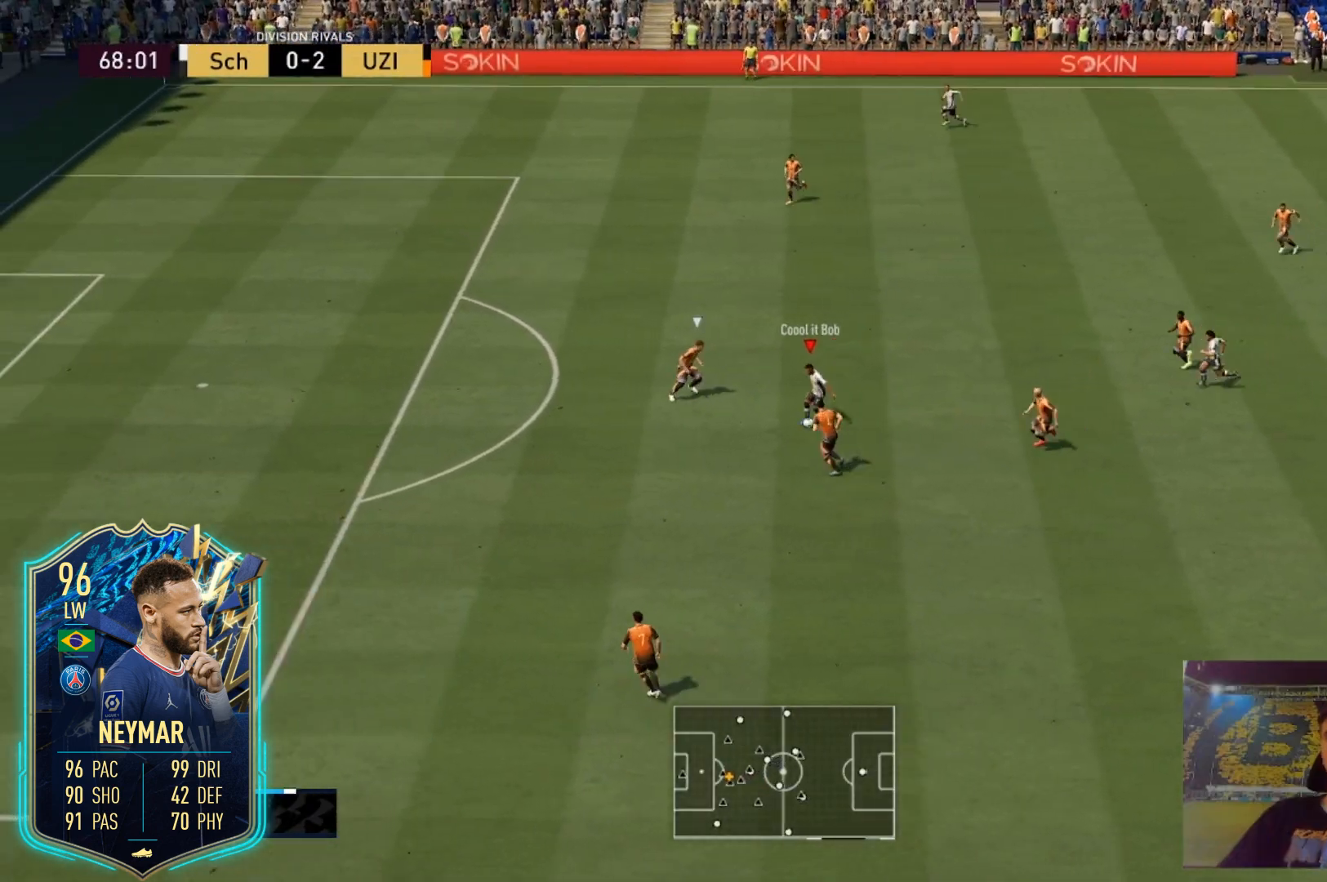
{"buttons": ["A"], "left_stick": "left", "right_stick": "center", "events": [[33, "L1", "up"], [200, "X", "down"], [267, "A", "down"], [300, "left_stick", "down-left"], [434, "X", "up"], [500, "left_stick", "left"]]}
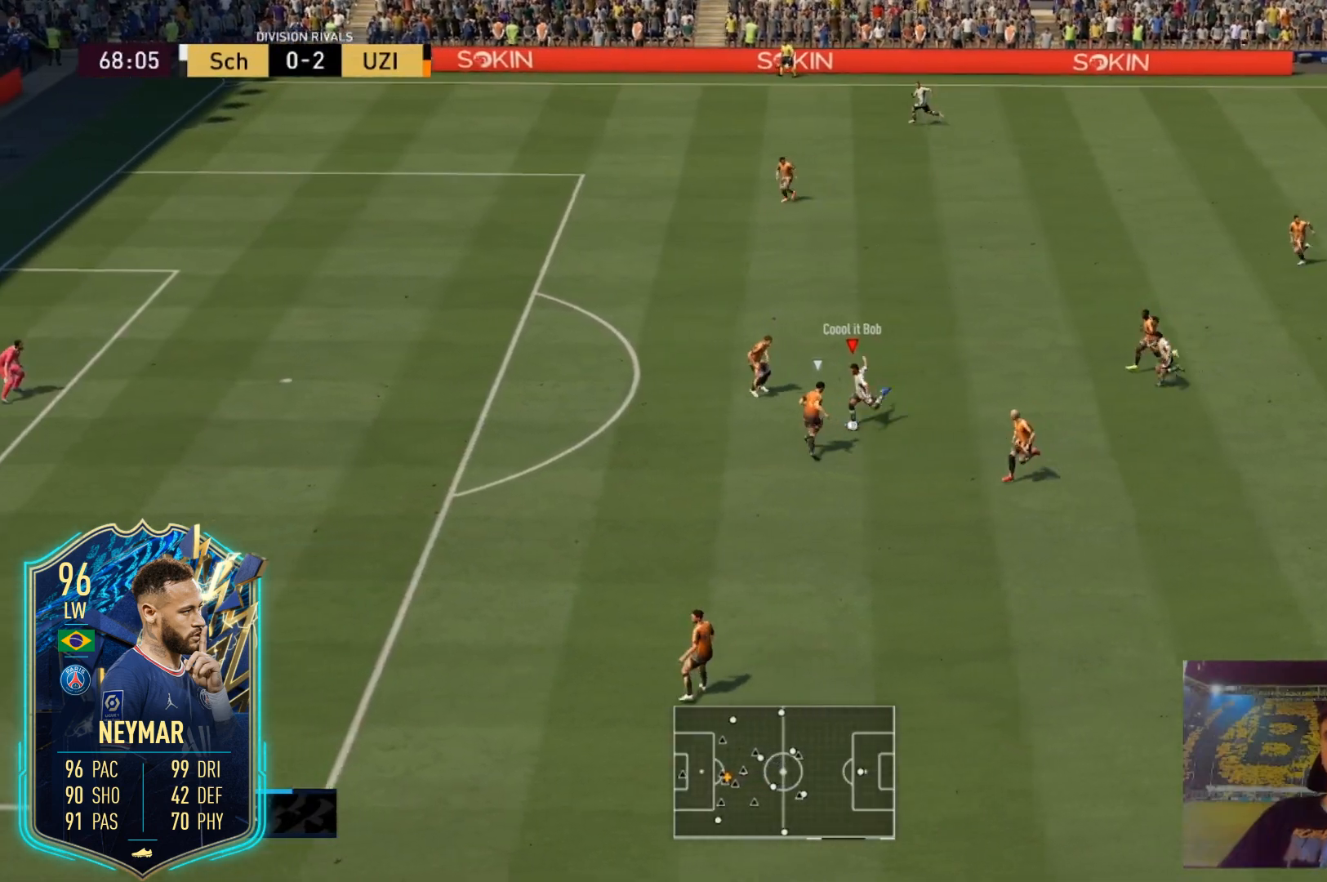
{"buttons": [], "left_stick": "down-left", "right_stick": "center", "events": [[101, "A", "up"], [434, "left_stick", "down-left"]]}
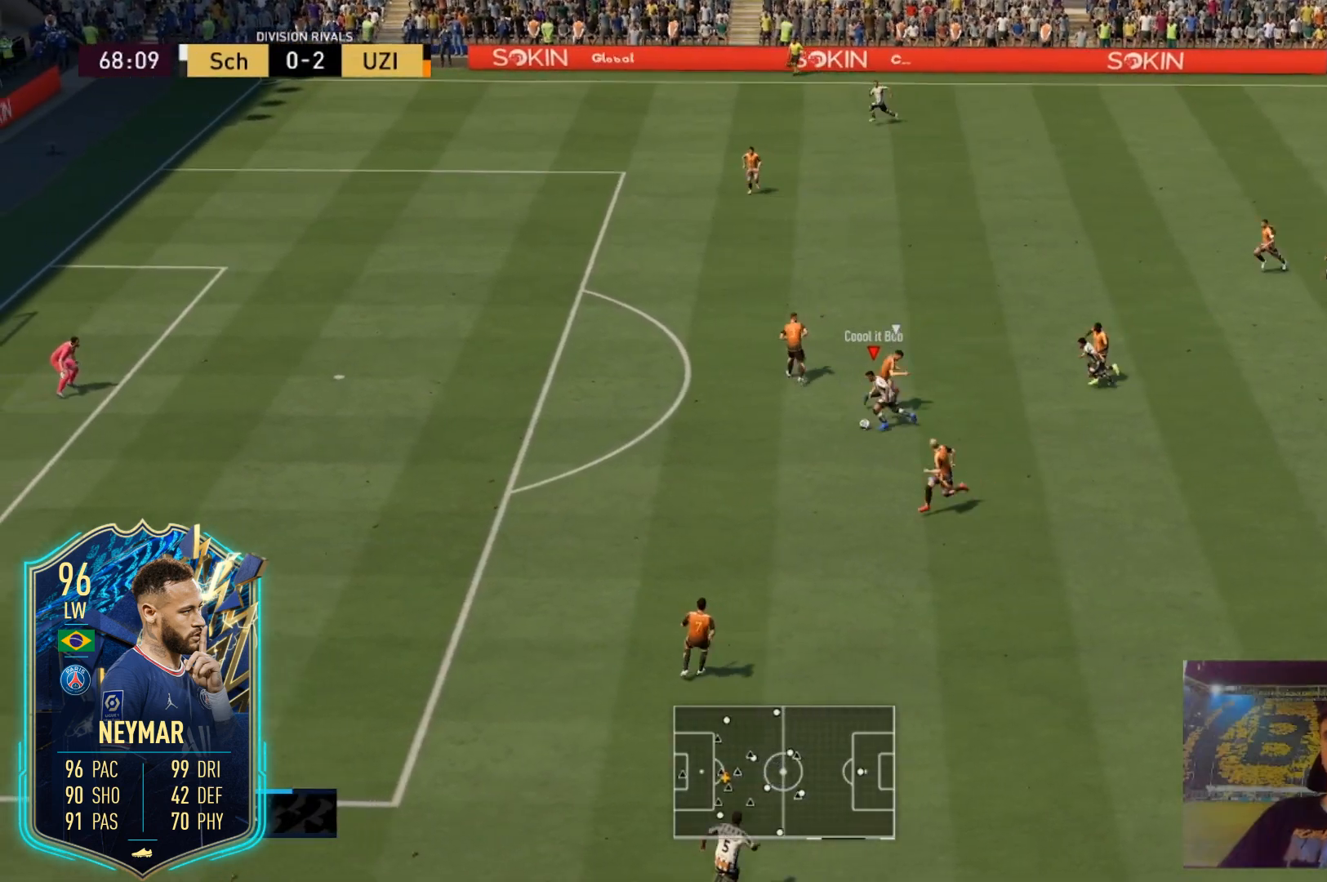
{"buttons": ["R2"], "left_stick": "left", "right_stick": "center", "events": [[267, "left_stick", "left"], [334, "R2", "down"]]}
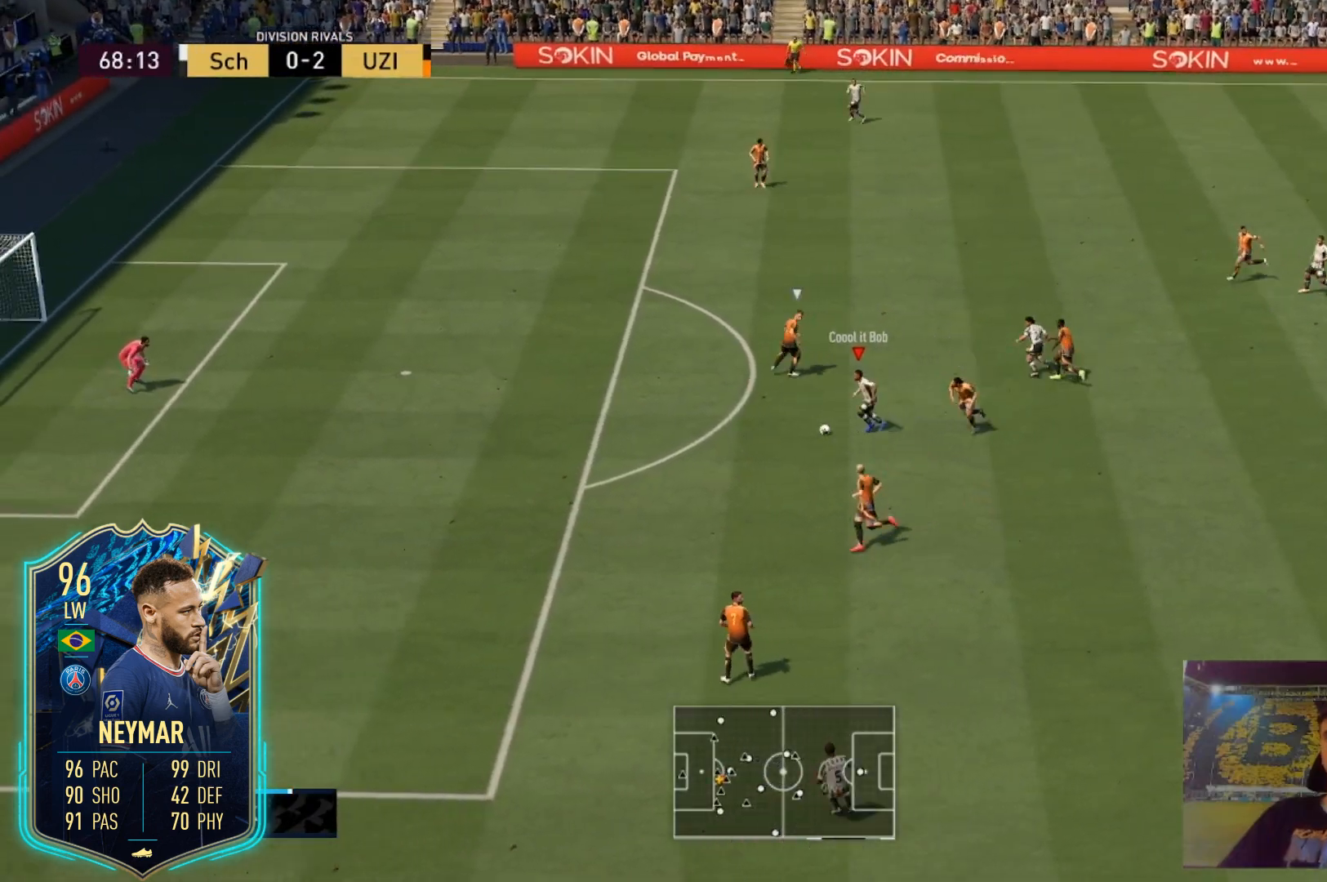
{"buttons": ["A", "X", "L2"], "left_stick": "up-right", "right_stick": "center", "events": [[401, "left_stick", "center"], [434, "L2", "down"], [434, "R2", "up"], [434, "X", "down"], [501, "A", "down"], [501, "left_stick", "up-right"]]}
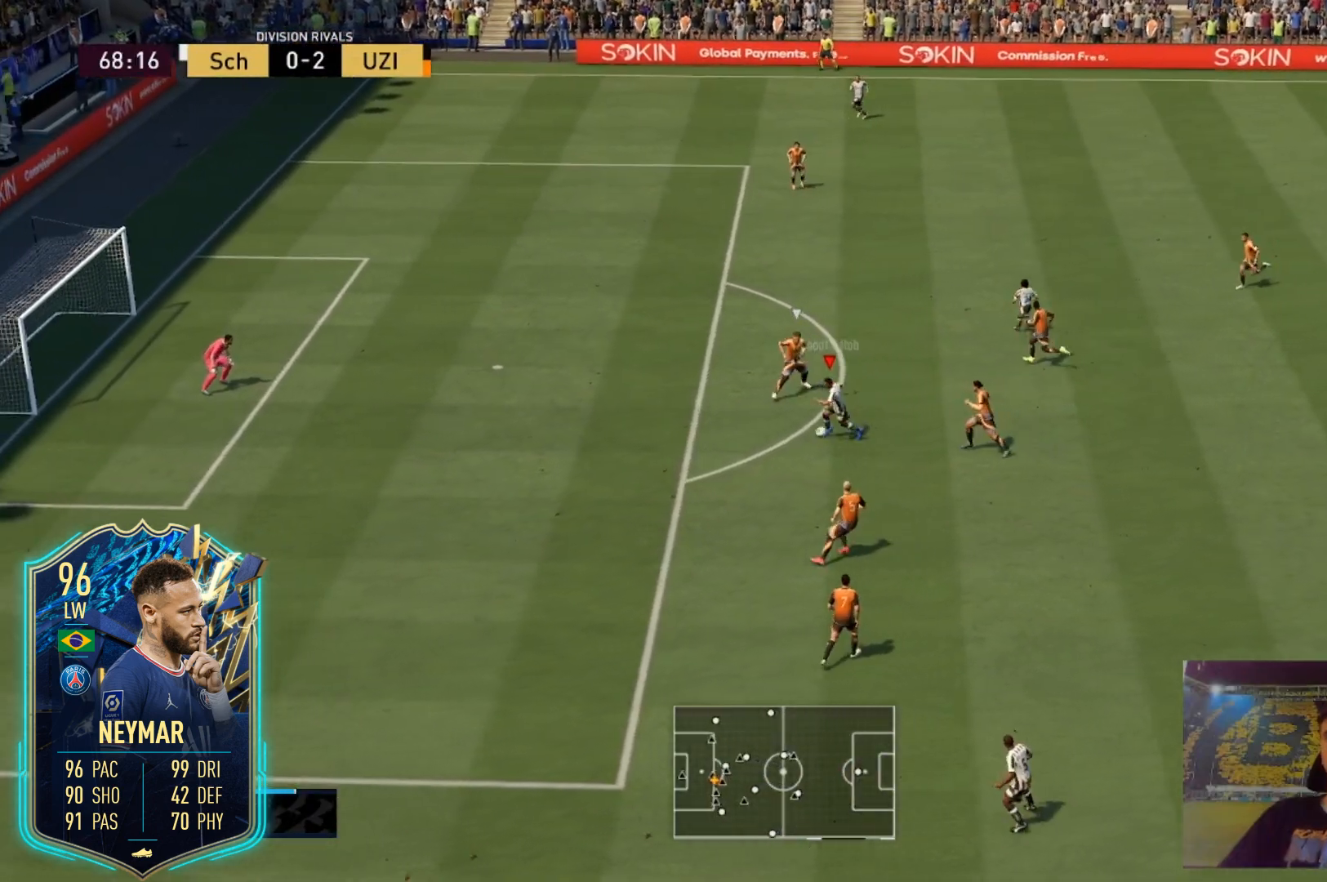
{"buttons": [], "left_stick": "center", "right_stick": "center", "events": [[167, "X", "up"], [300, "A", "up"], [300, "left_stick", "center"], [400, "L2", "up"]]}